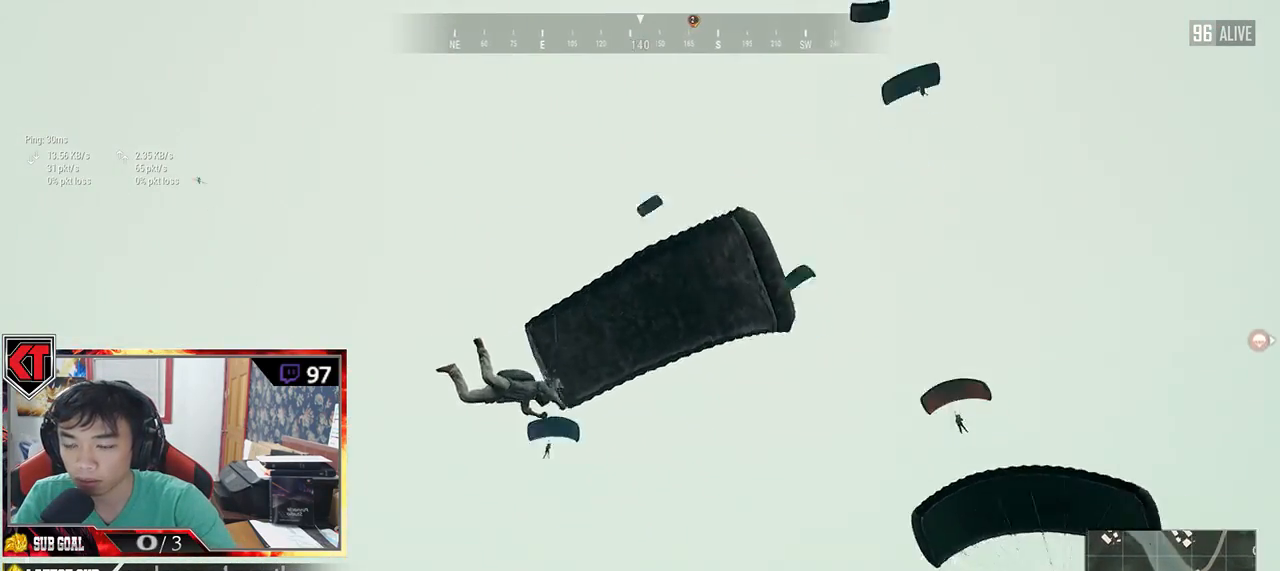
Gameplay with keyboard and mouse; each line is a JSON object with the keys and mouse buttons held at the frame after it. "events" lists presses ("down") and releases ("up") of "a", "c", "ctrl", "d", "e", "f", "q", "r", "s", "shift", "space", "tab", "v", "w", "x", "z", "mouse_left", "mouse_wheel", "mouse_right", "mouse_mb4" and "mouse_mb5" between this image and that frame as [ms after this image, input, new state], when the widget could be followed in between. "mouse_left", "mouse_wheel", "mouse_right", "mouse_mb4", "mouse_mb5" = the "left", "wheel", "right", "mb4", "mb5" buttons of the "mouse" list. No other keys are recorded. "wheel" means that the mouse wheel is clicked or scrolled. Mouse movement is not recorded.
{"keys": ["w"], "mouse": [], "events": []}
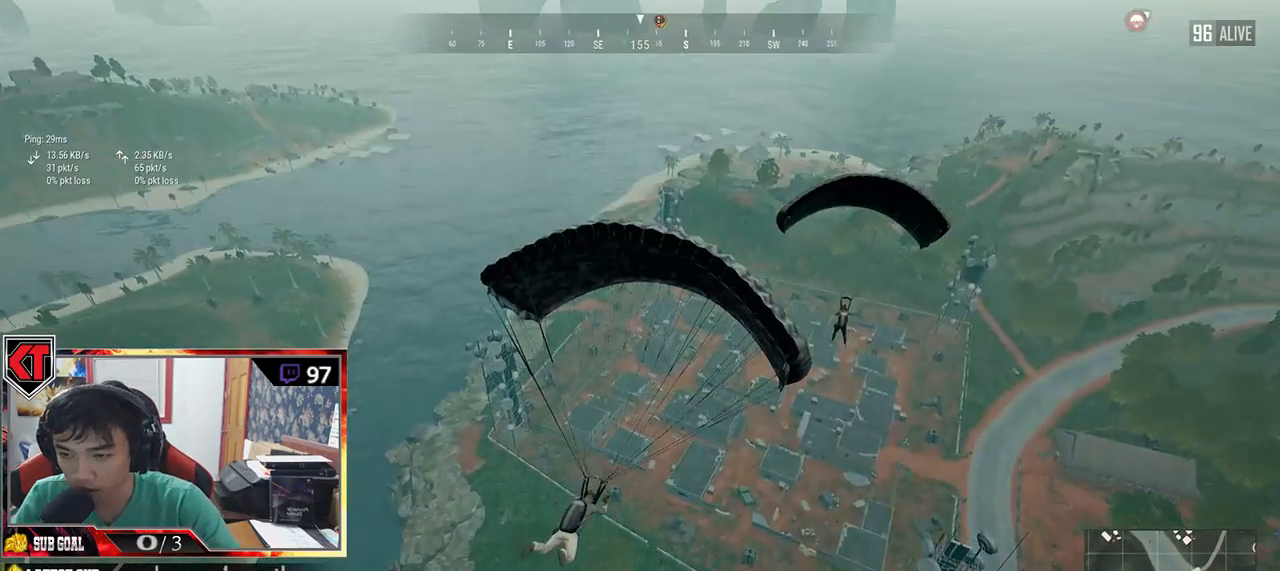
{"keys": ["w"], "mouse": [], "events": []}
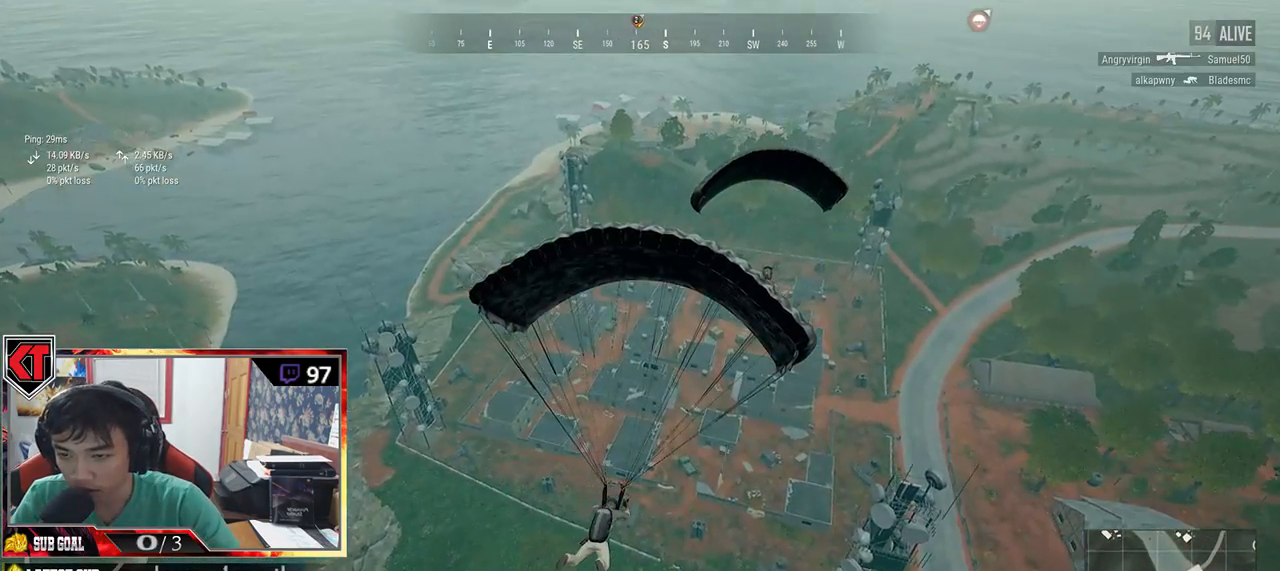
{"keys": ["w"], "mouse": [], "events": []}
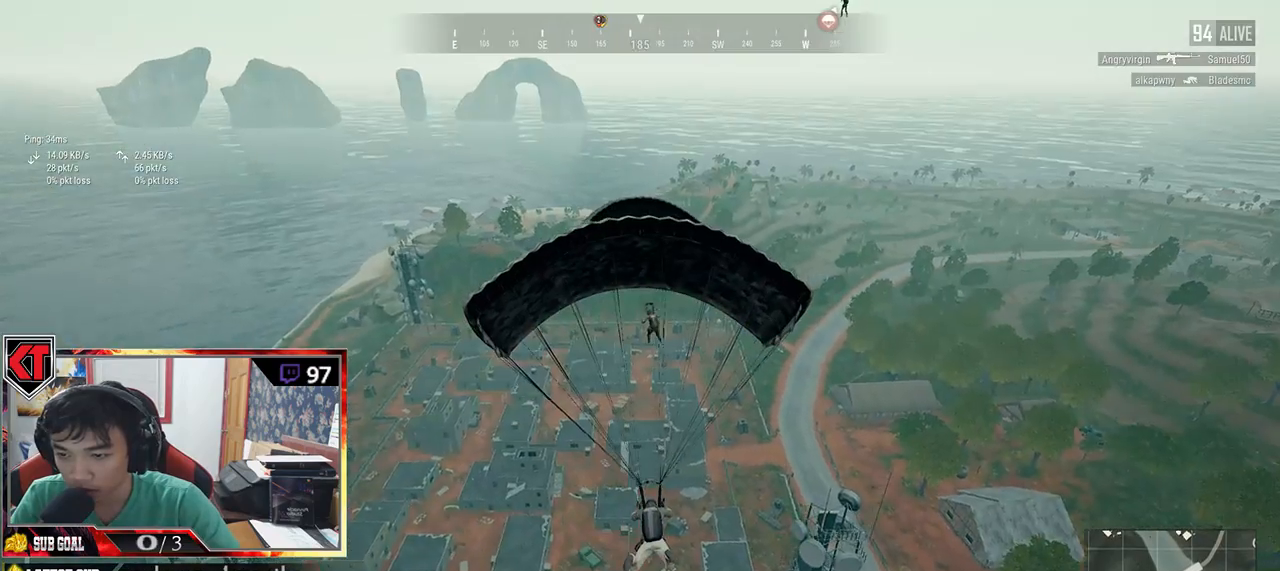
{"keys": ["w"], "mouse": [], "events": []}
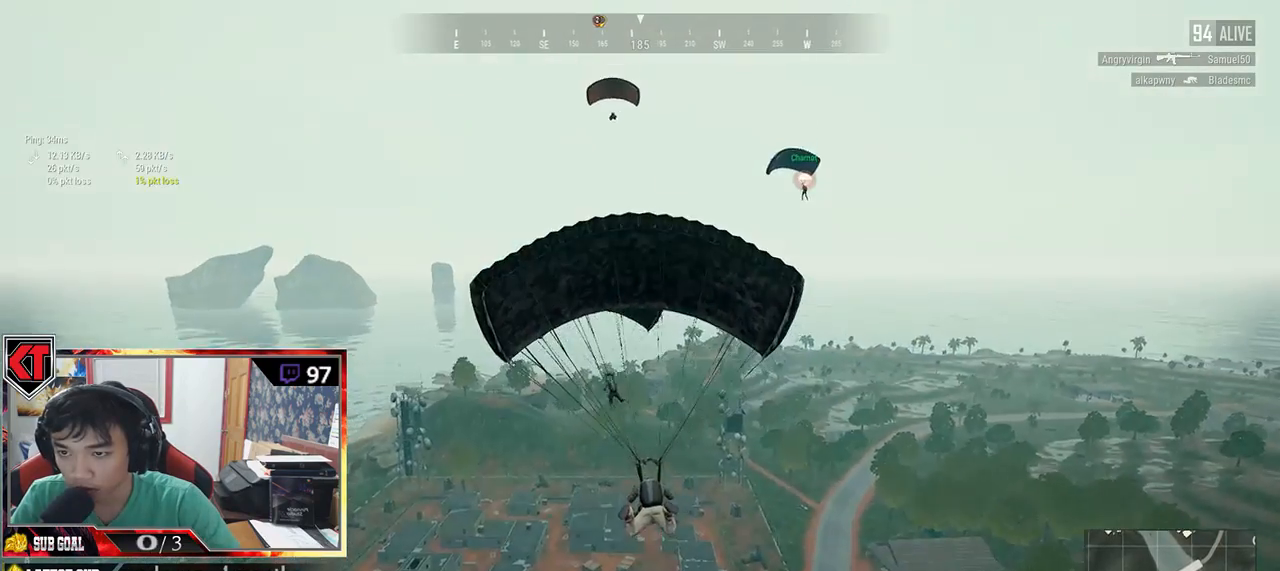
{"keys": ["w"], "mouse": [], "events": []}
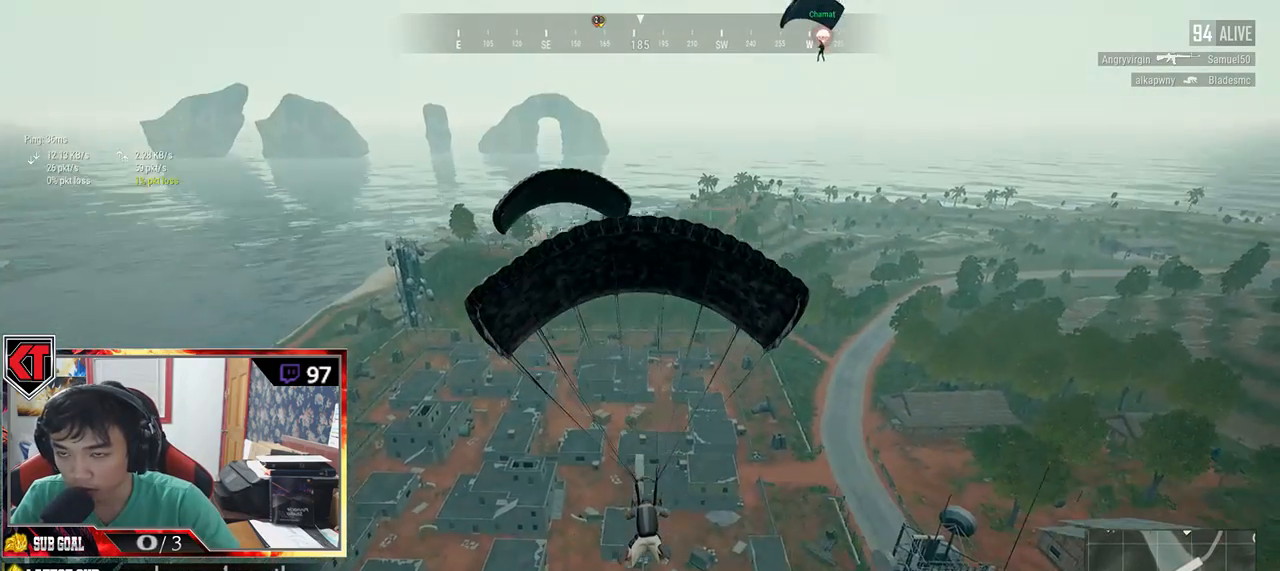
{"keys": ["w"], "mouse": [], "events": []}
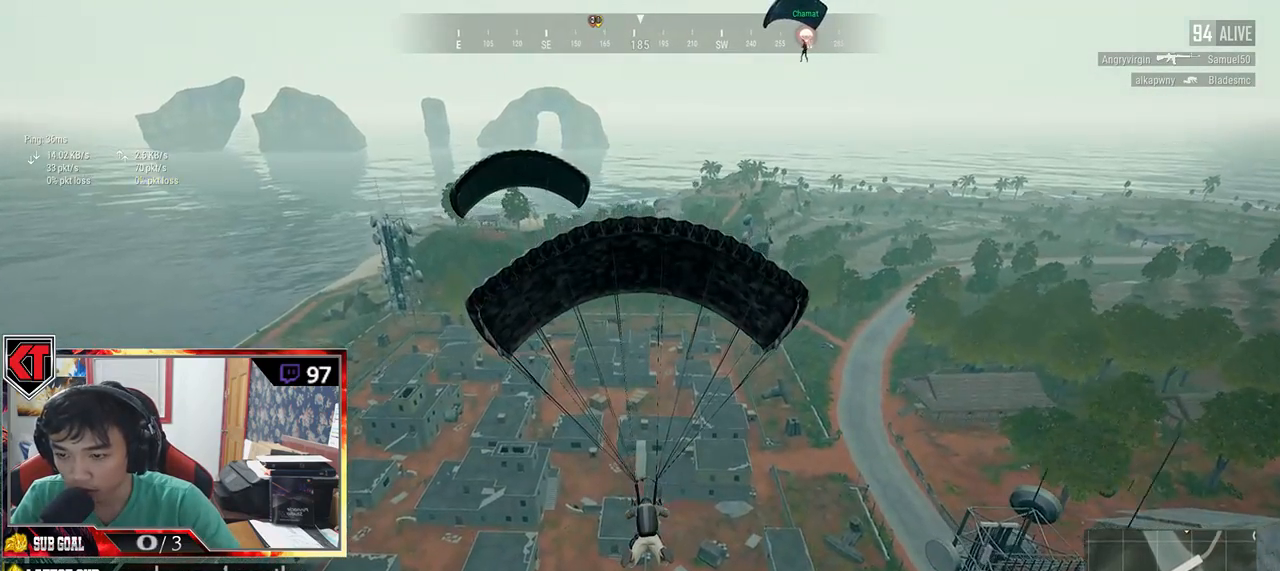
{"keys": [], "mouse": [], "events": [[117, "d", "down"], [234, "w", "up"], [284, "d", "up"]]}
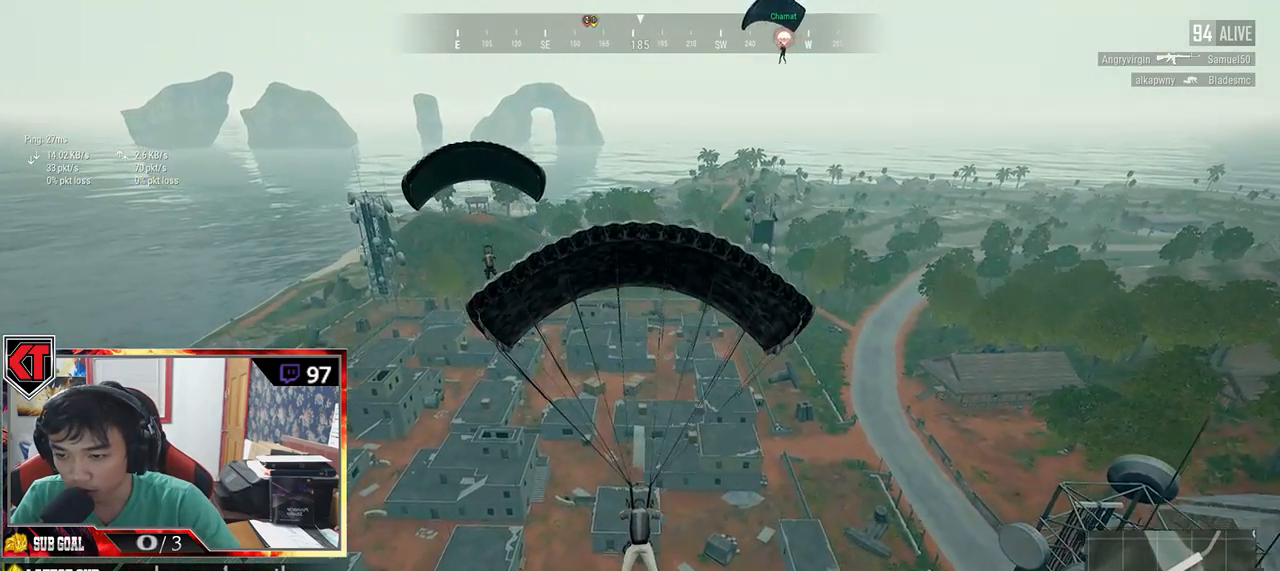
{"keys": ["d", "w"], "mouse": [], "events": [[334, "w", "down"], [350, "d", "down"]]}
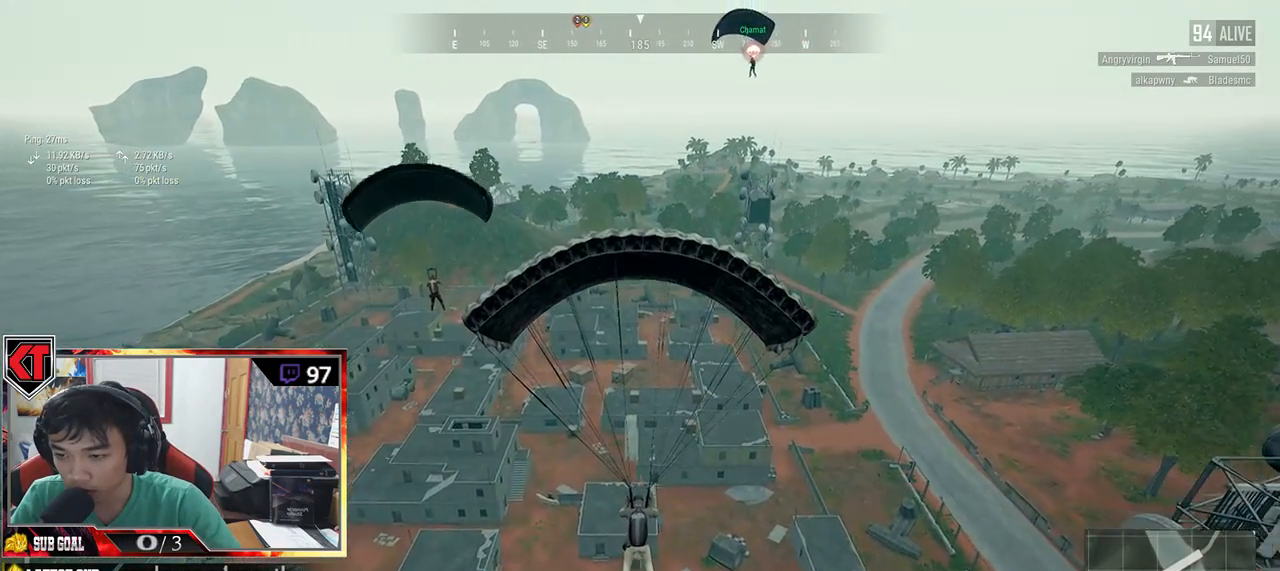
{"keys": ["w"], "mouse": [], "events": [[184, "d", "up"]]}
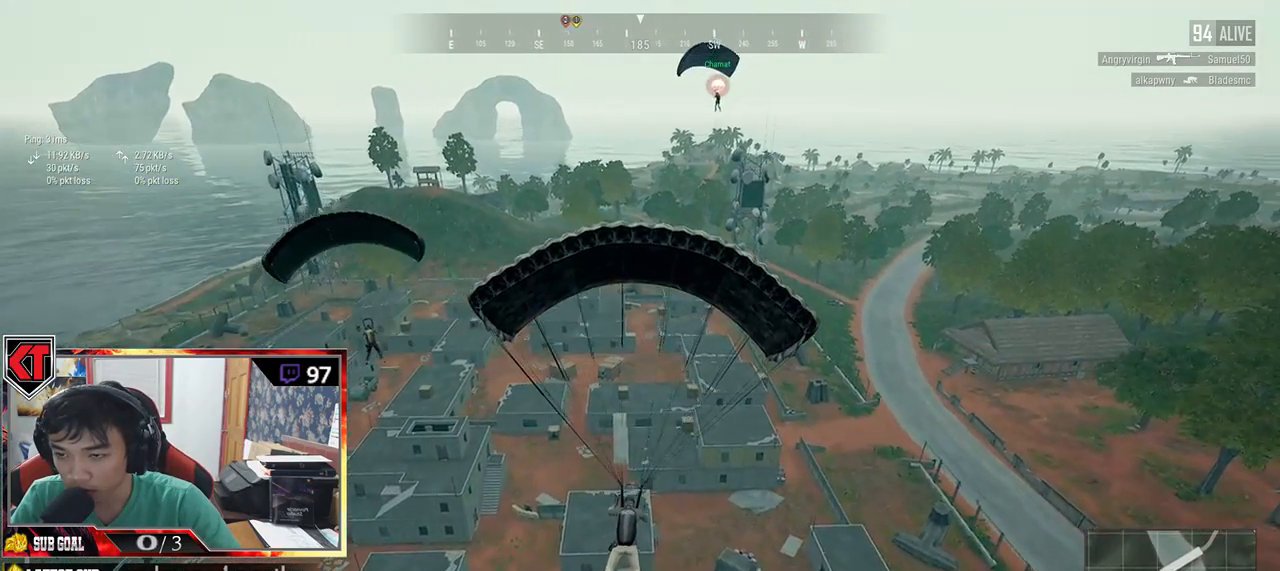
{"keys": ["w"], "mouse": [], "events": [[367, "d", "down"], [500, "d", "up"]]}
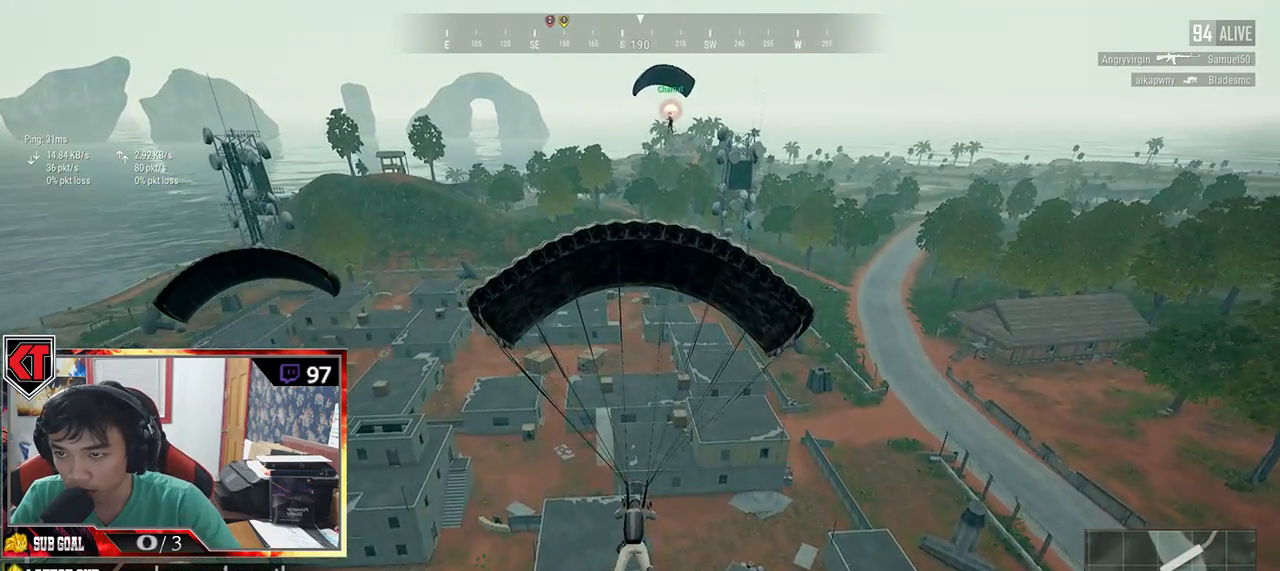
{"keys": [], "mouse": [], "events": [[117, "w", "up"], [184, "w", "down"], [250, "w", "up"], [284, "w", "down"], [367, "w", "up"]]}
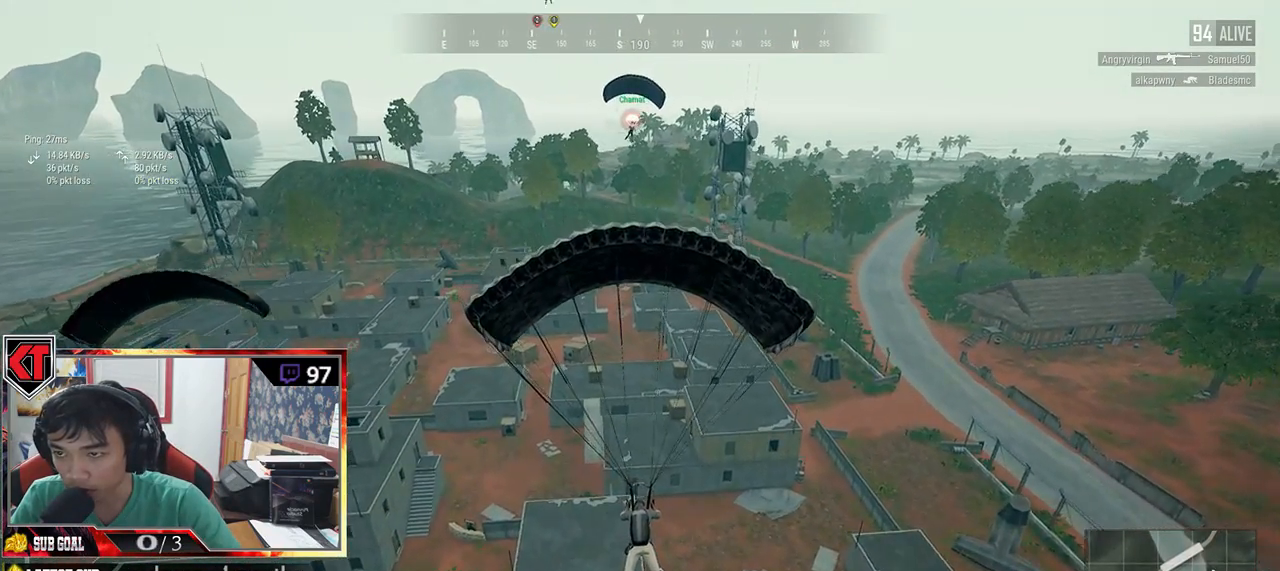
{"keys": [], "mouse": [], "events": []}
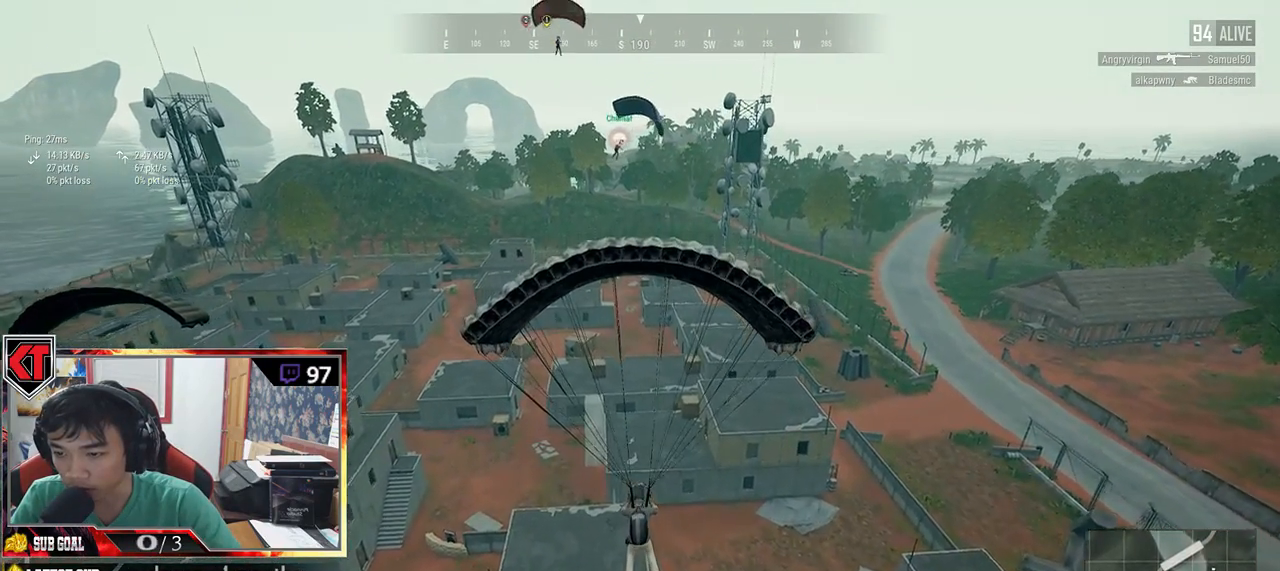
{"keys": ["w"], "mouse": [], "events": [[17, "w", "down"]]}
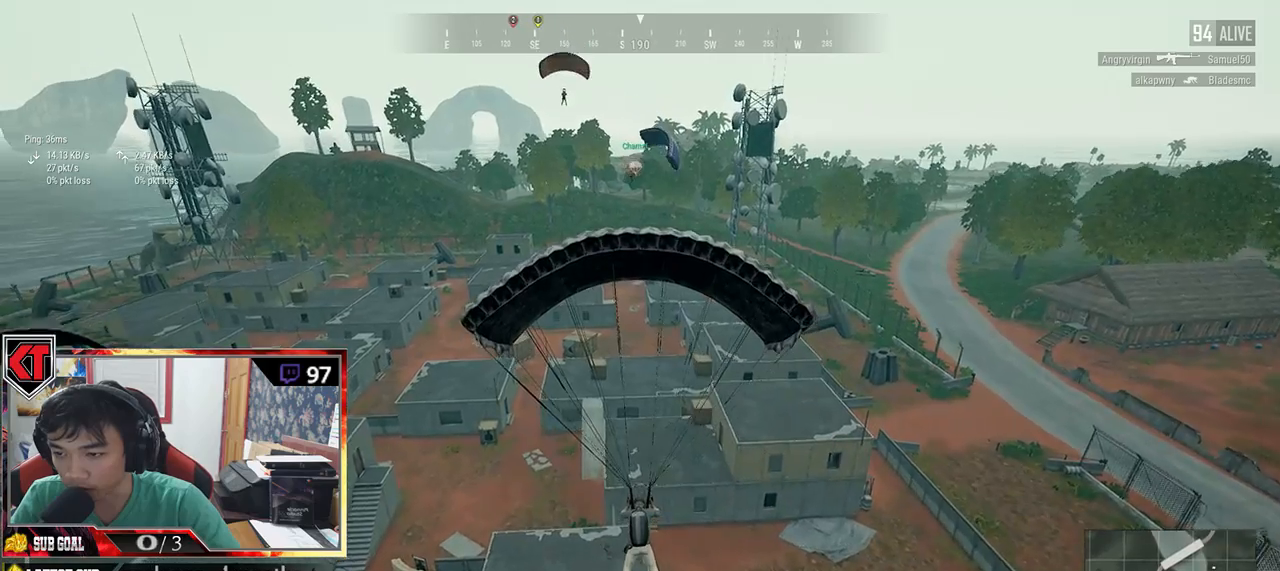
{"keys": ["w"], "mouse": [], "events": []}
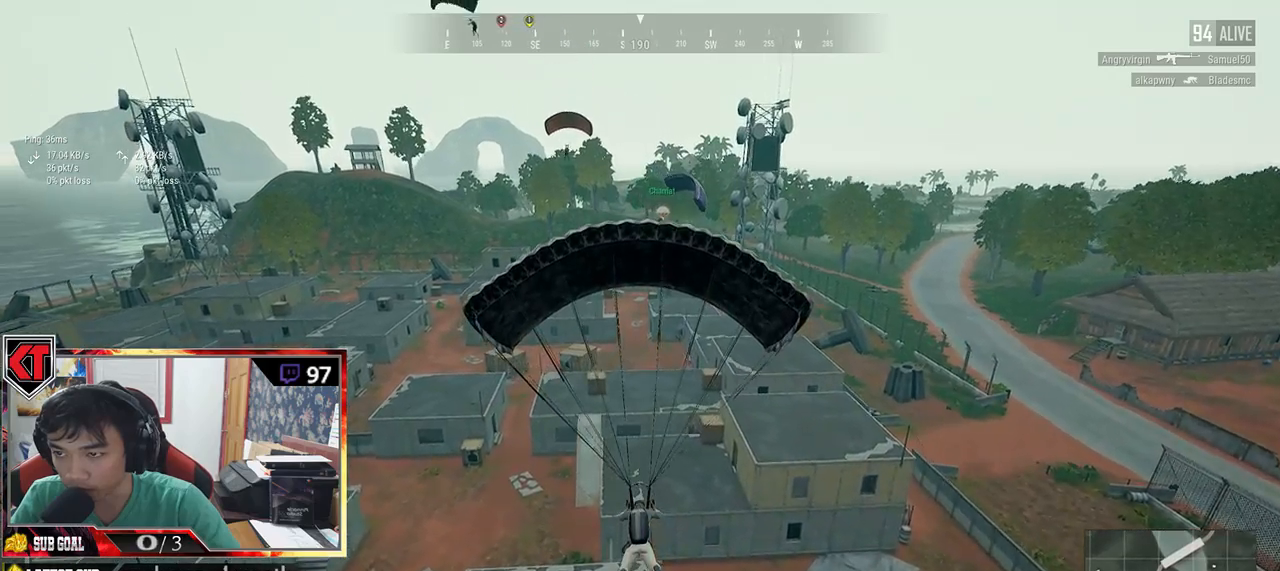
{"keys": [], "mouse": [], "events": [[484, "w", "up"]]}
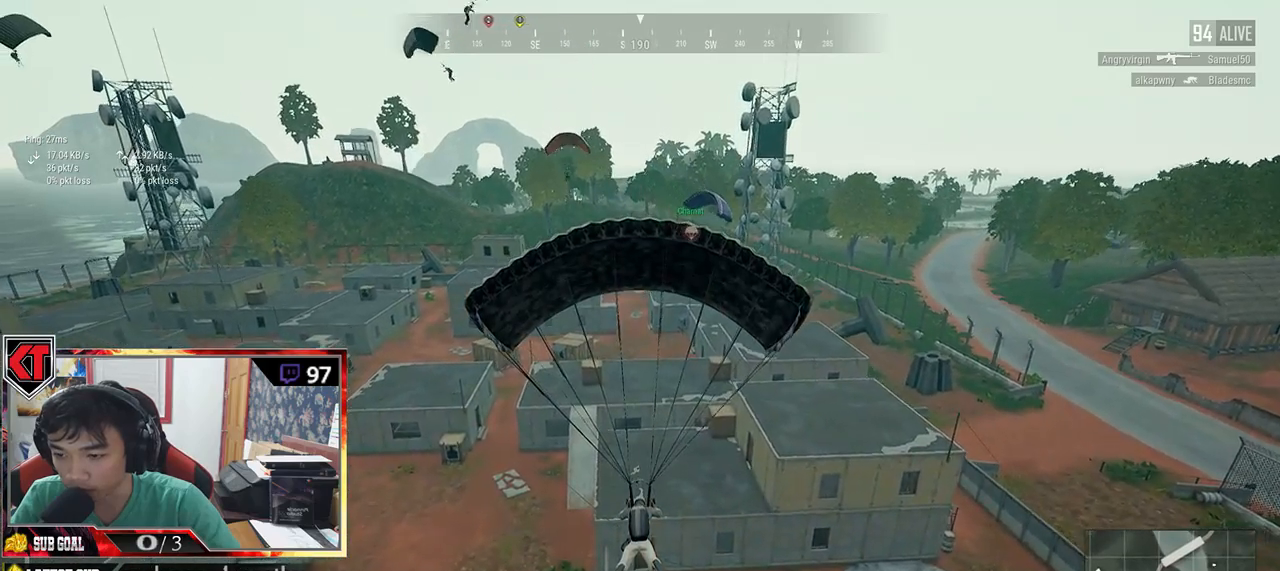
{"keys": [], "mouse": [], "events": []}
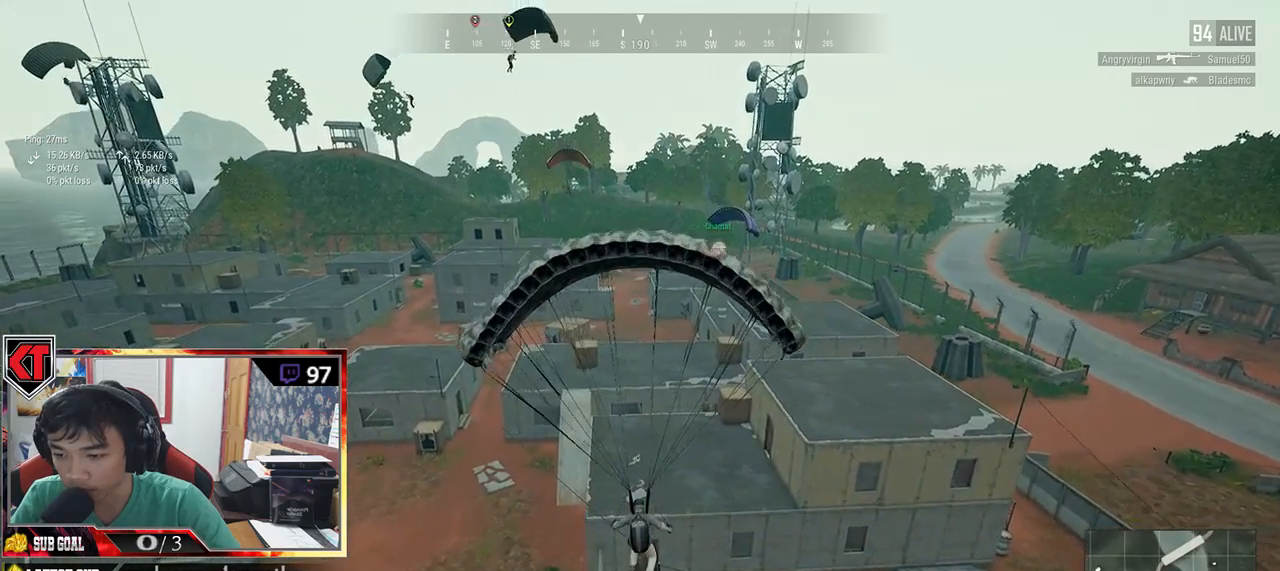
{"keys": [], "mouse": [], "events": []}
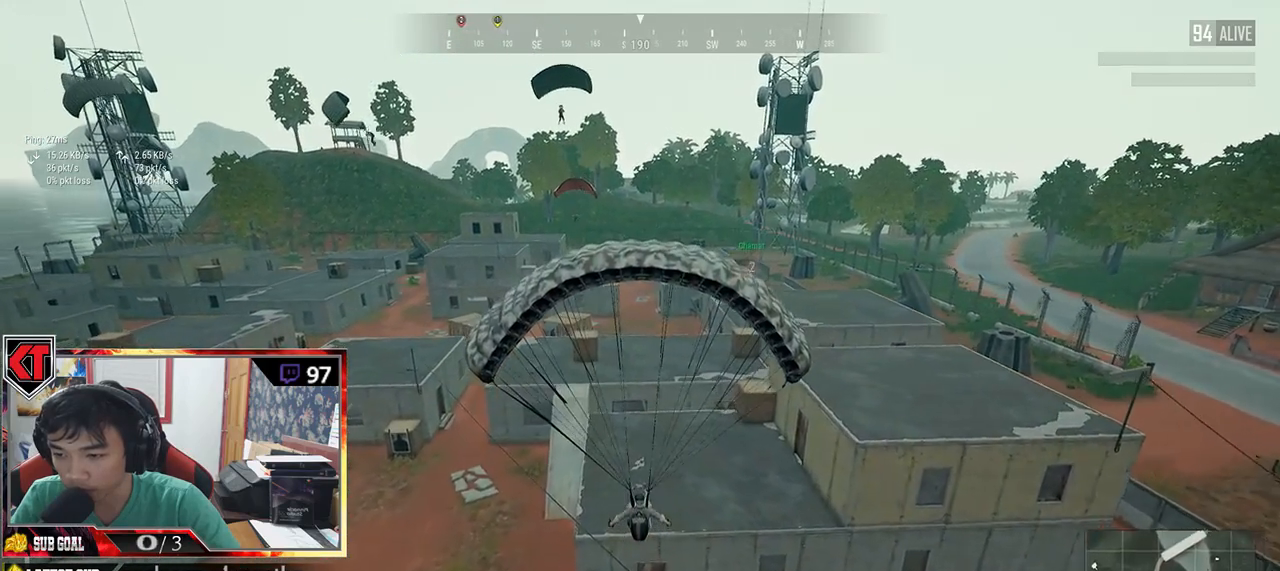
{"keys": ["w"], "mouse": [], "events": [[50, "w", "down"]]}
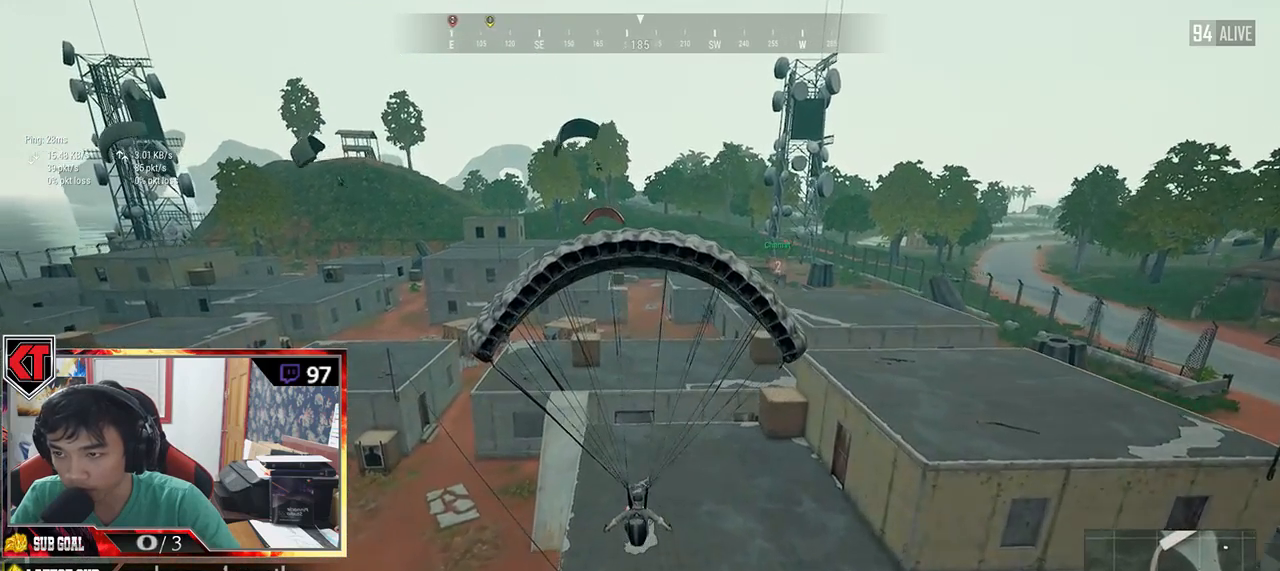
{"keys": ["w"], "mouse": [], "events": []}
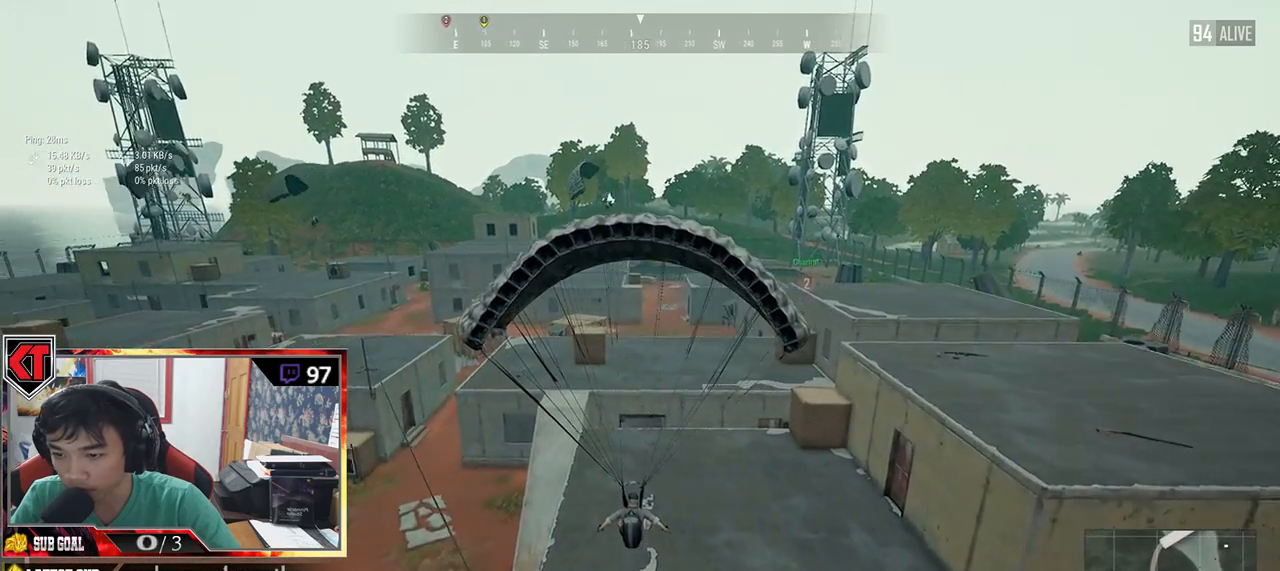
{"keys": ["w"], "mouse": [], "events": []}